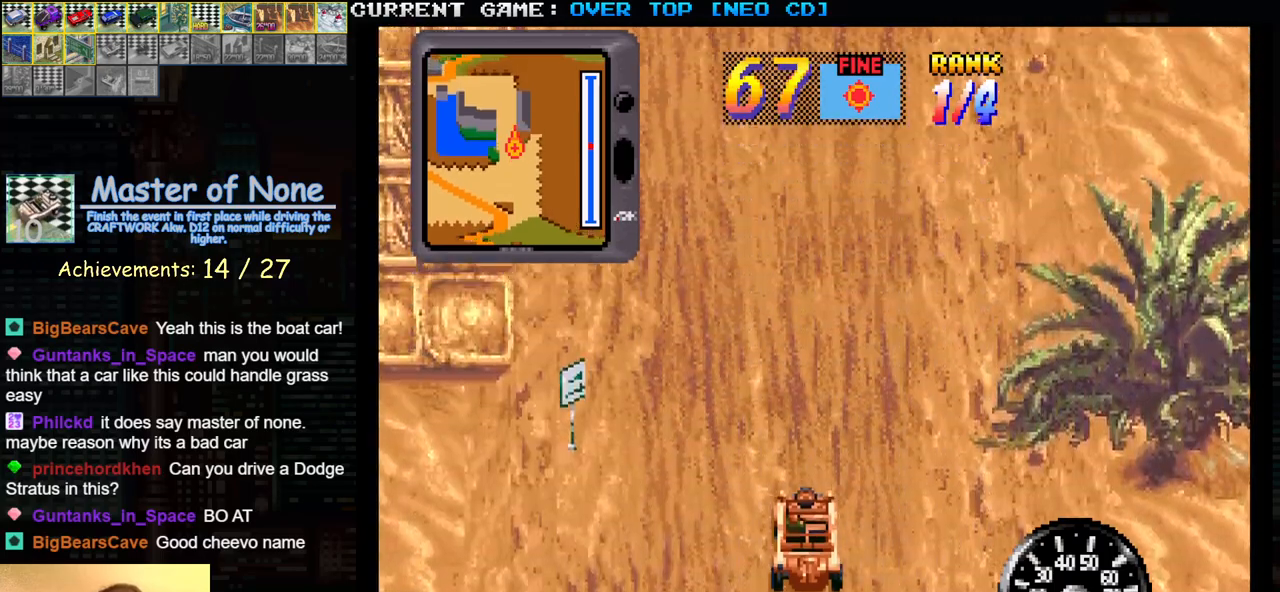
Gameplay with a controller (arcade stick); each line is a JSON object with the inputs held at the frame after it. "events" lists button and stick changes between this image and that frame as [ms after this image, input, new state], when the widget could be followed in between. Not read: L3 R3.
{"buttons": ["SQUARE"], "left_stick": "center", "events": []}
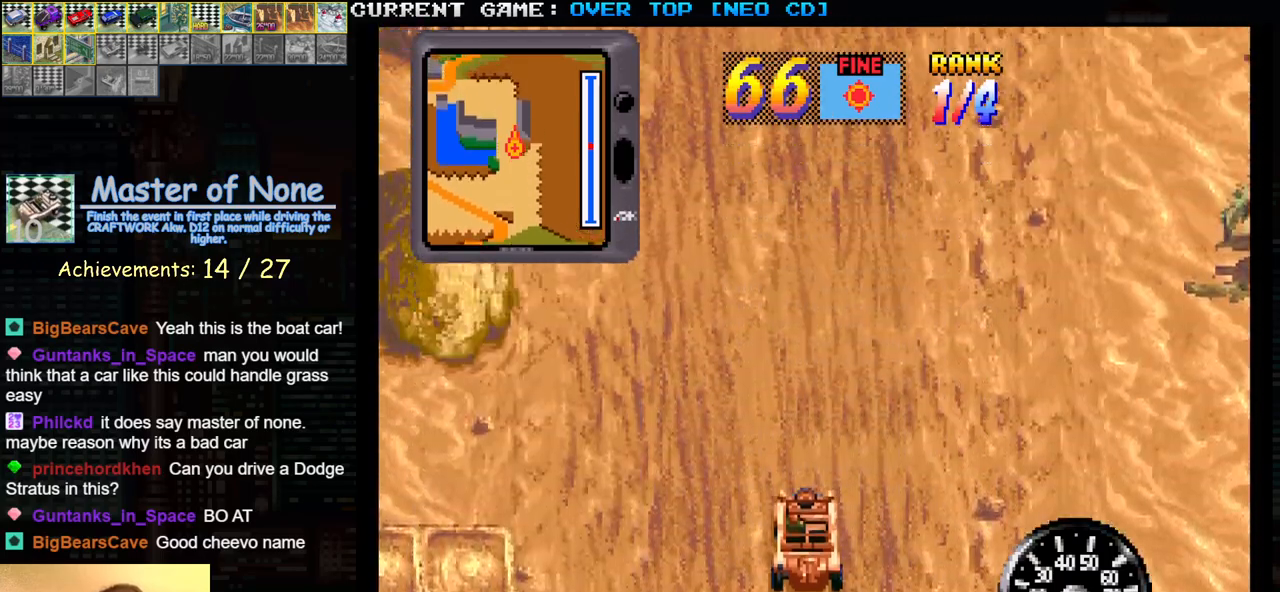
{"buttons": ["SQUARE"], "left_stick": "center", "events": []}
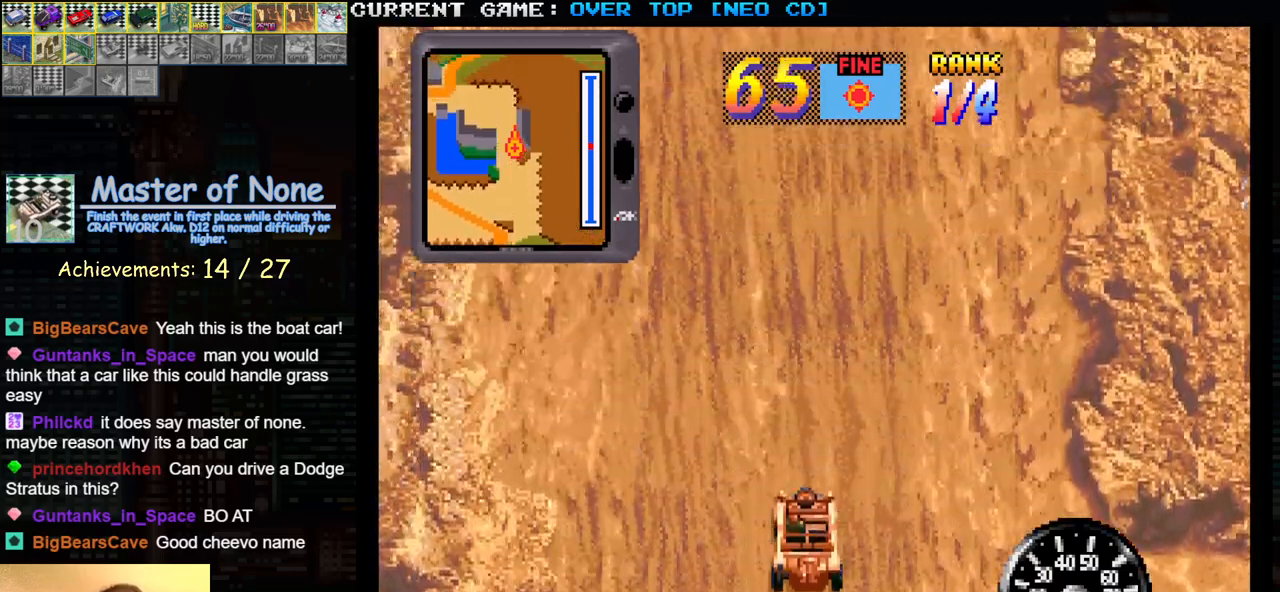
{"buttons": ["SQUARE"], "left_stick": "center", "events": []}
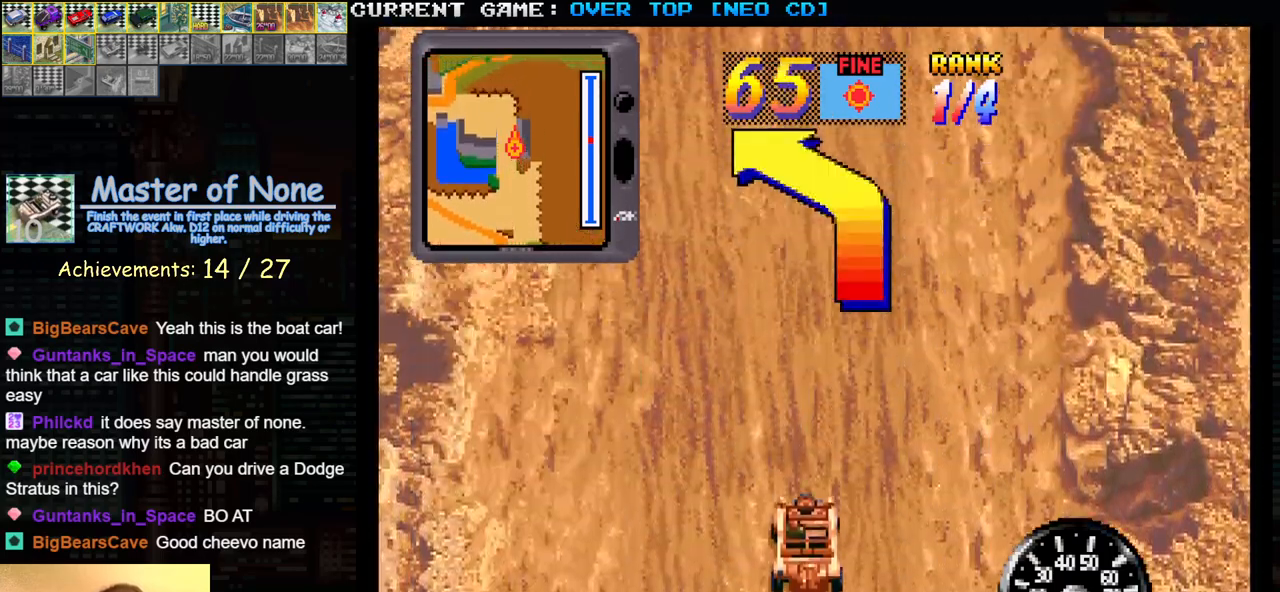
{"buttons": ["SQUARE"], "left_stick": "left", "events": [[500, "left_stick", "left"]]}
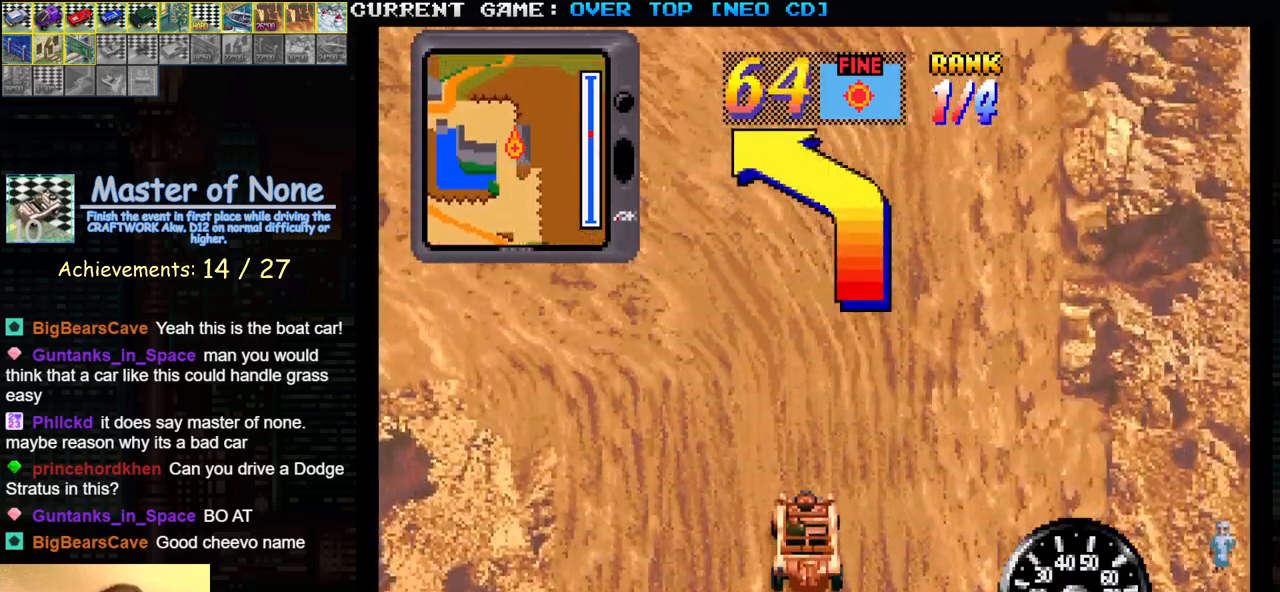
{"buttons": ["SQUARE"], "left_stick": "left", "events": []}
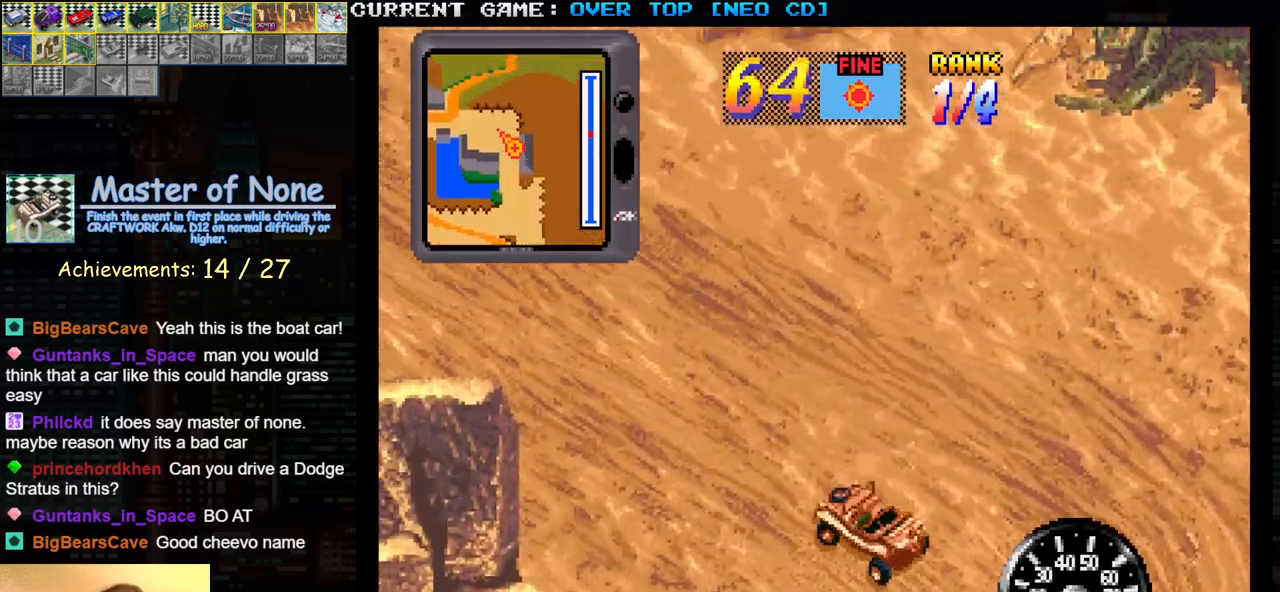
{"buttons": ["SQUARE"], "left_stick": "center", "events": [[67, "left_stick", "center"], [317, "left_stick", "right"], [450, "left_stick", "center"]]}
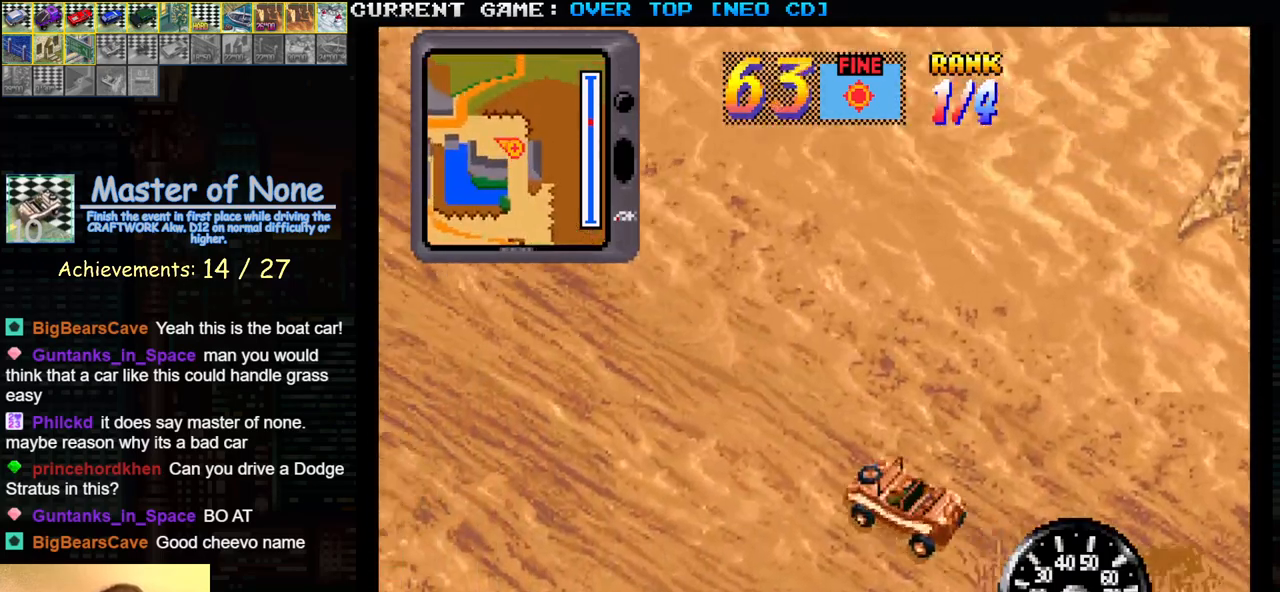
{"buttons": ["SQUARE", "R1"], "left_stick": "right", "events": [[17, "R1", "down"], [250, "left_stick", "right"]]}
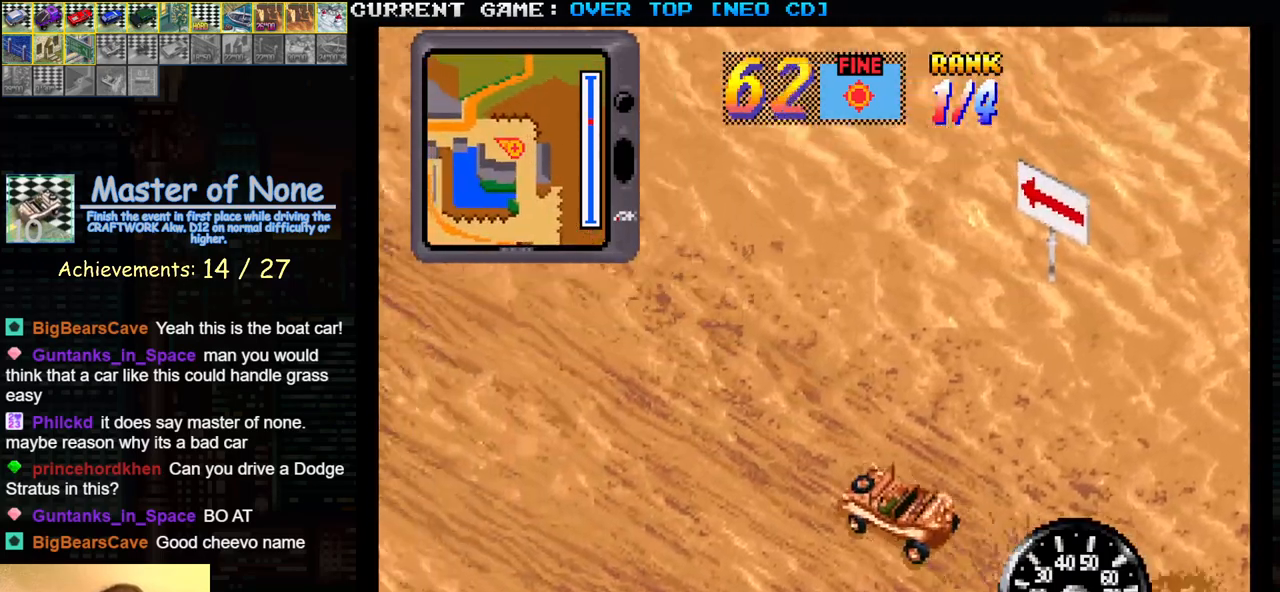
{"buttons": ["SQUARE", "R1"], "left_stick": "right", "events": [[50, "left_stick", "center"], [467, "left_stick", "right"]]}
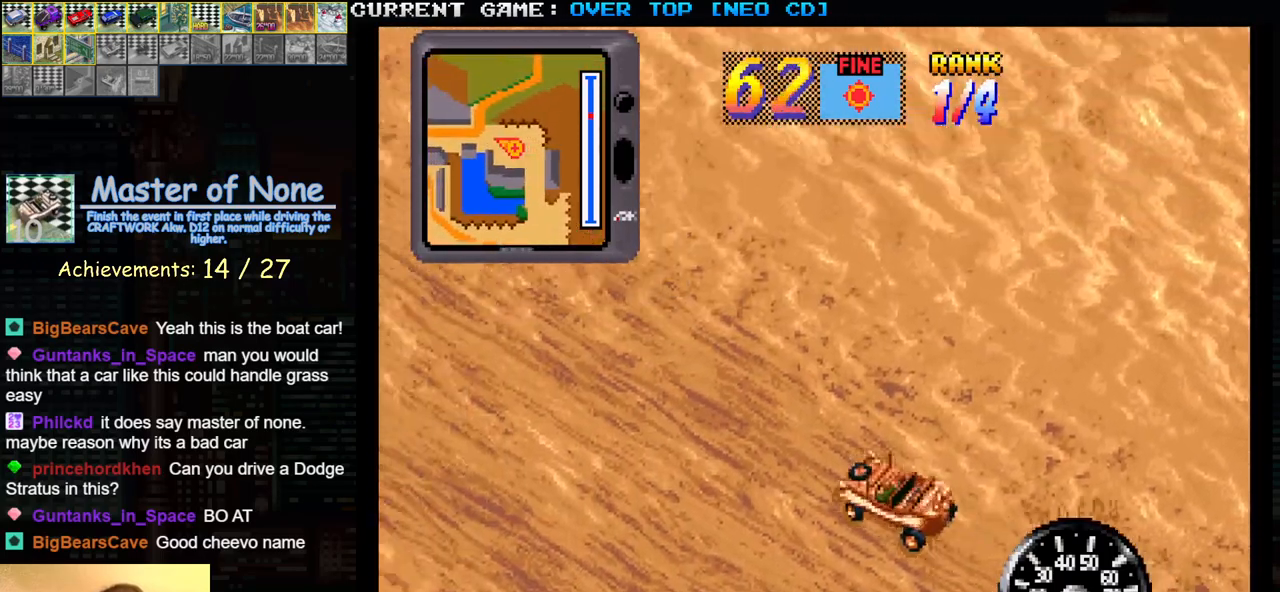
{"buttons": ["SQUARE", "R1"], "left_stick": "center", "events": [[167, "left_stick", "center"]]}
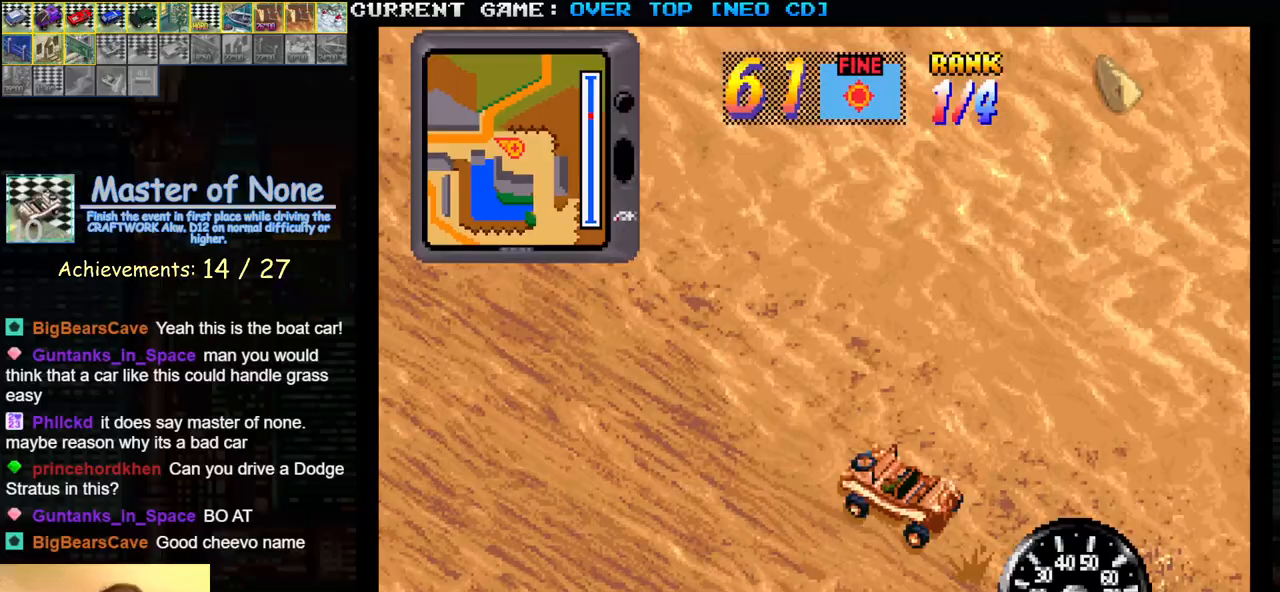
{"buttons": ["SQUARE"], "left_stick": "center", "events": [[100, "R1", "up"]]}
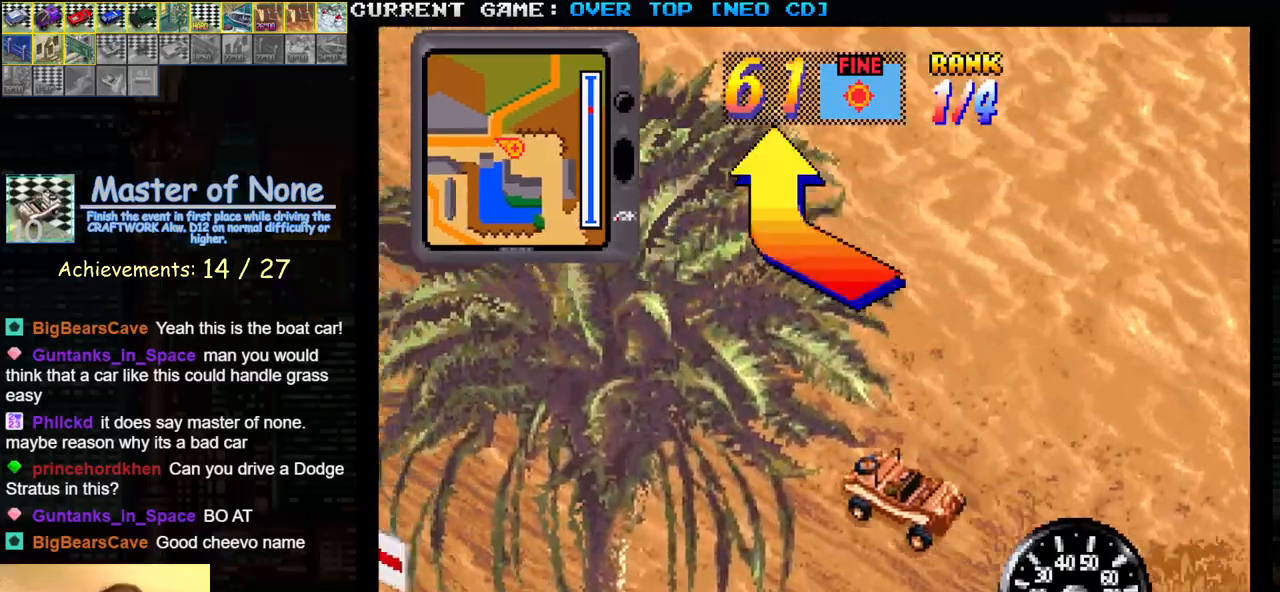
{"buttons": ["SQUARE"], "left_stick": "center", "events": []}
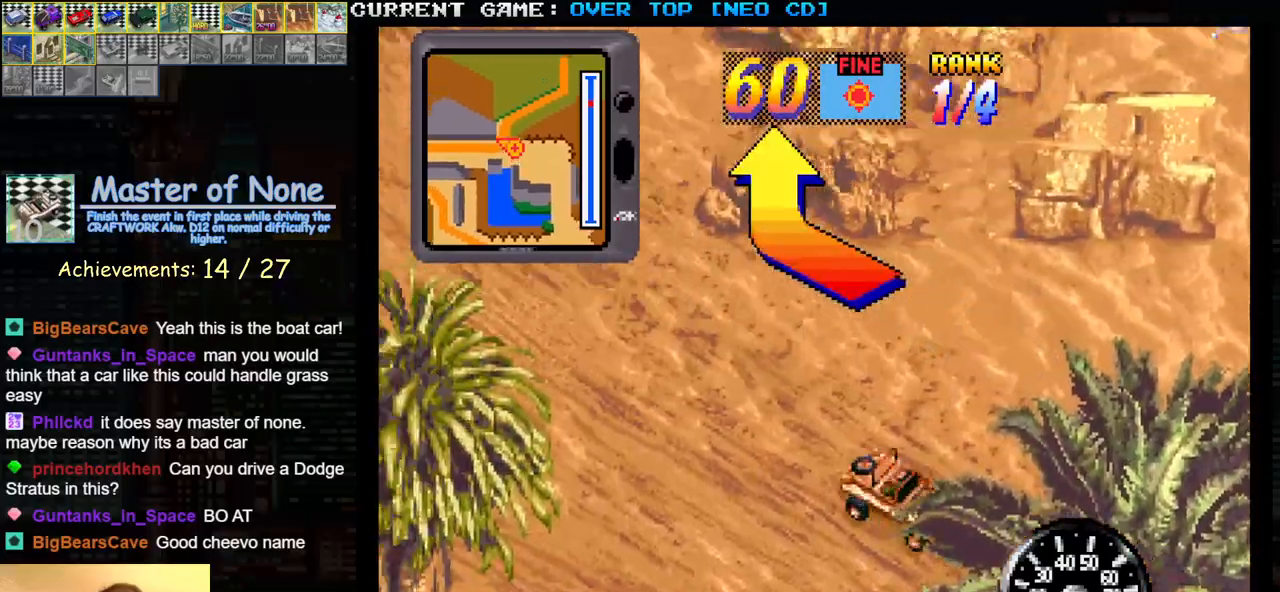
{"buttons": ["SQUARE"], "left_stick": "center", "events": []}
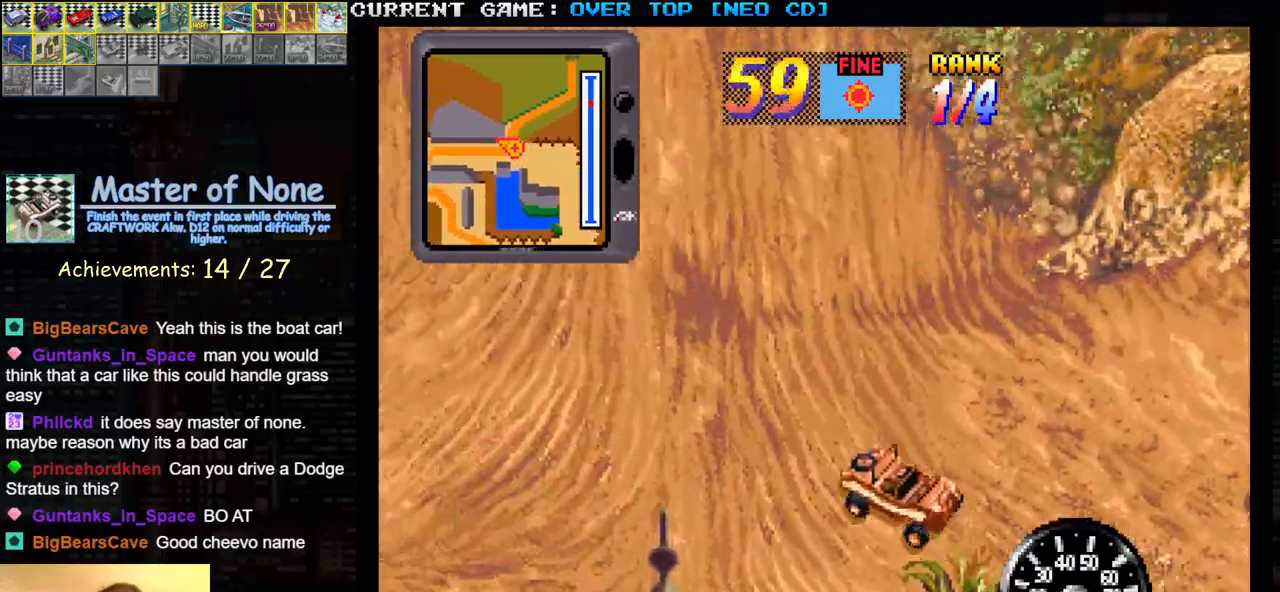
{"buttons": ["SQUARE"], "left_stick": "right", "events": [[133, "left_stick", "right"]]}
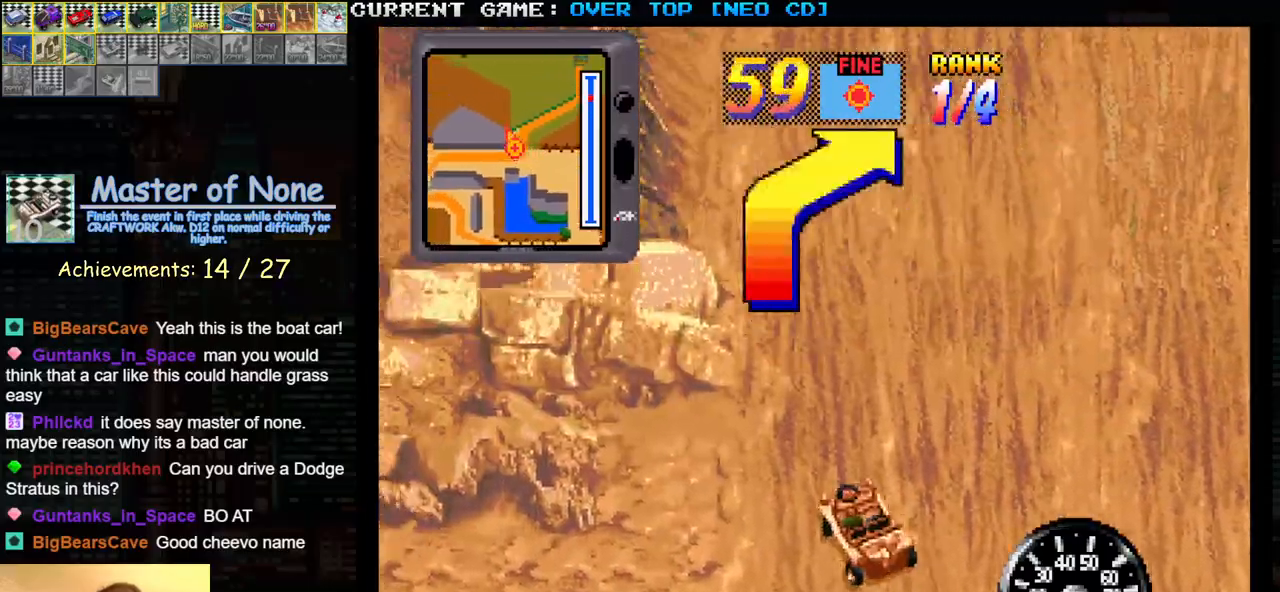
{"buttons": ["SQUARE"], "left_stick": "right", "events": [[267, "left_stick", "center"], [450, "left_stick", "right"]]}
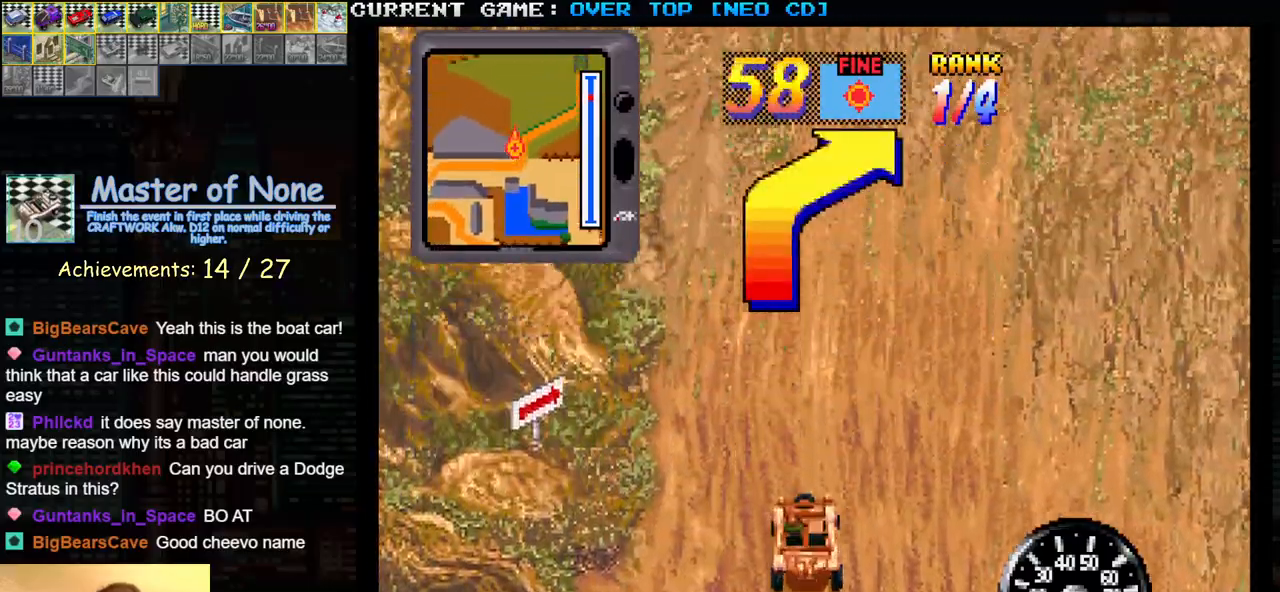
{"buttons": ["SQUARE"], "left_stick": "right", "events": [[283, "left_stick", "center"], [350, "left_stick", "right"]]}
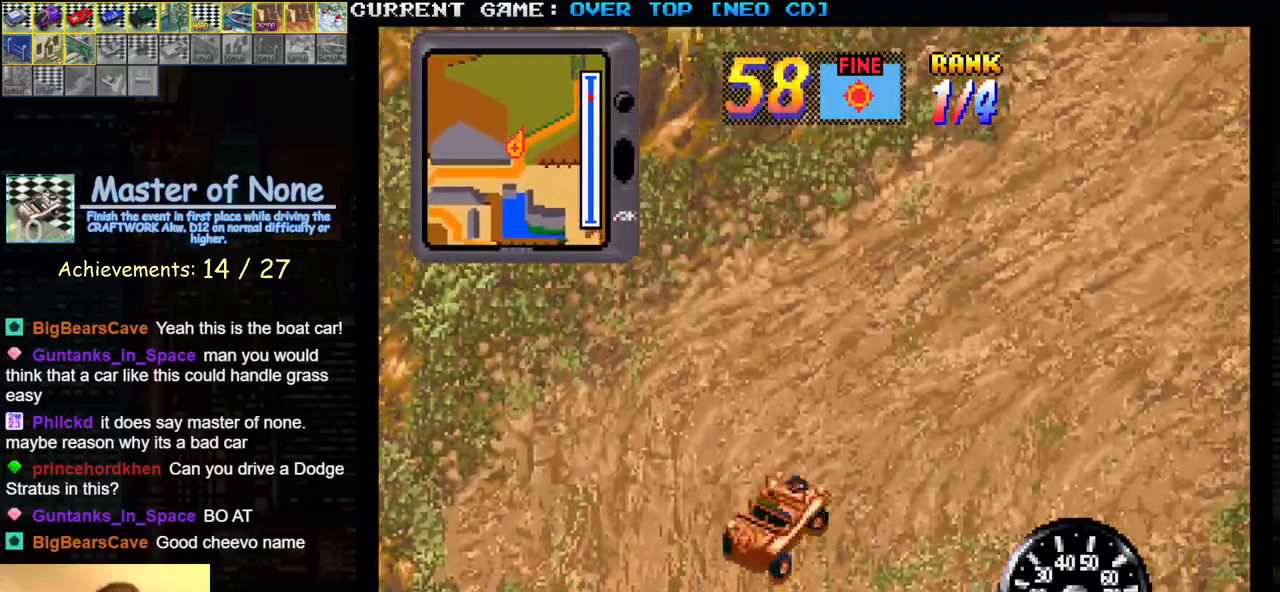
{"buttons": ["SQUARE"], "left_stick": "center", "events": [[250, "left_stick", "center"], [367, "left_stick", "left"], [483, "left_stick", "center"]]}
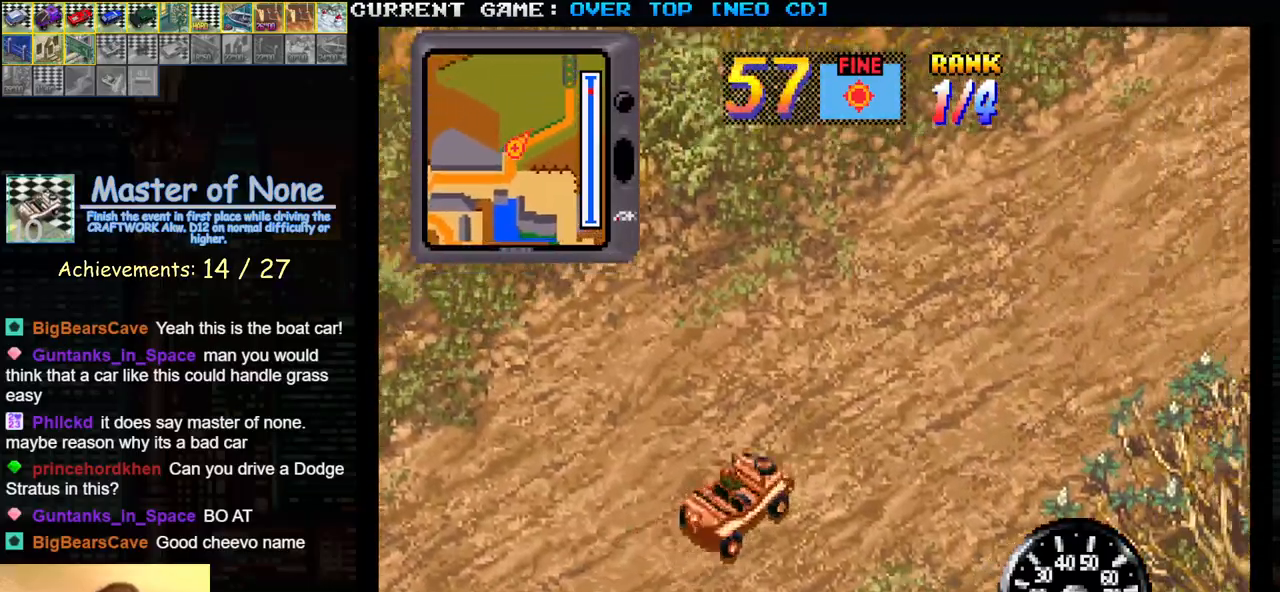
{"buttons": ["SQUARE"], "left_stick": "center", "events": []}
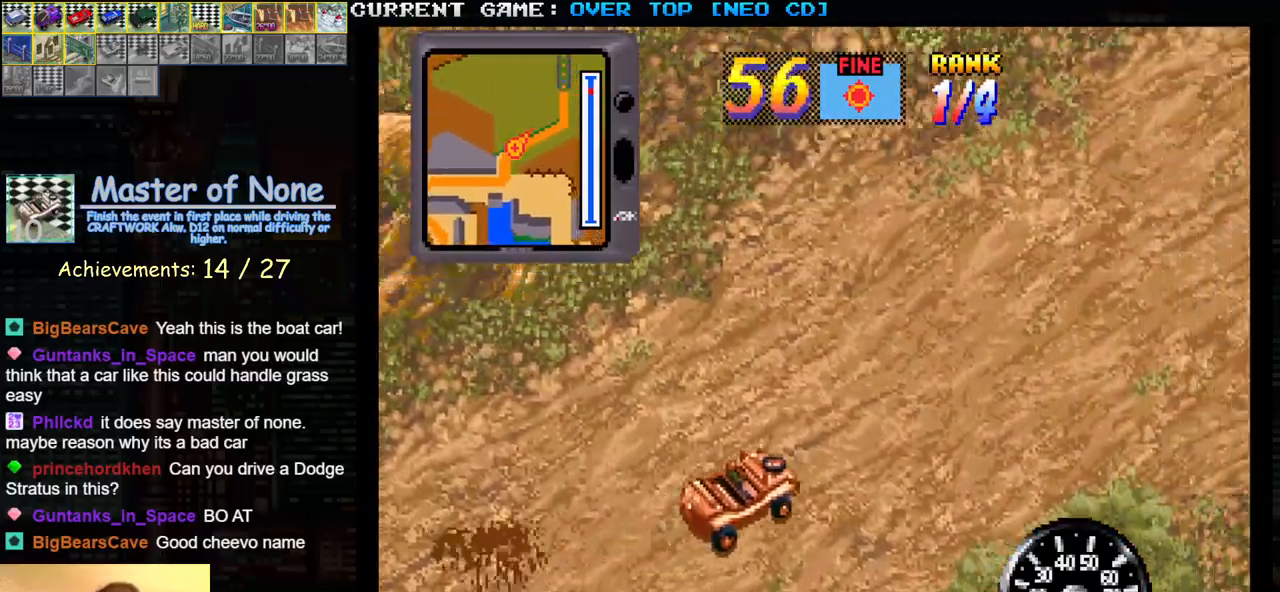
{"buttons": ["SQUARE"], "left_stick": "center", "events": []}
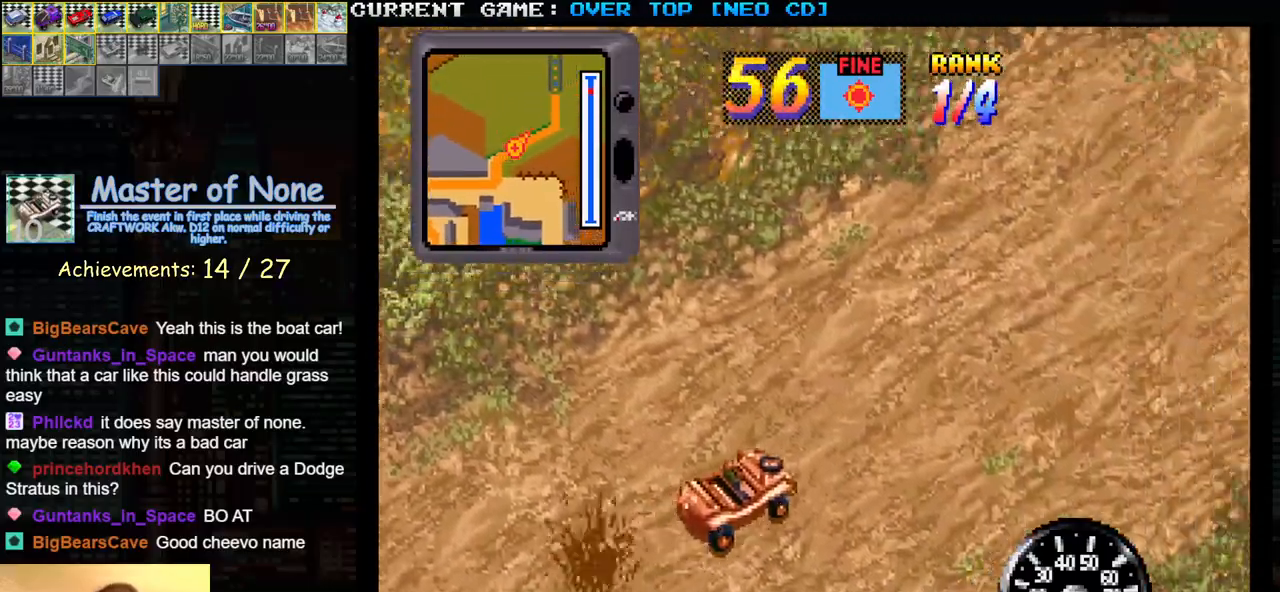
{"buttons": ["SQUARE"], "left_stick": "center", "events": []}
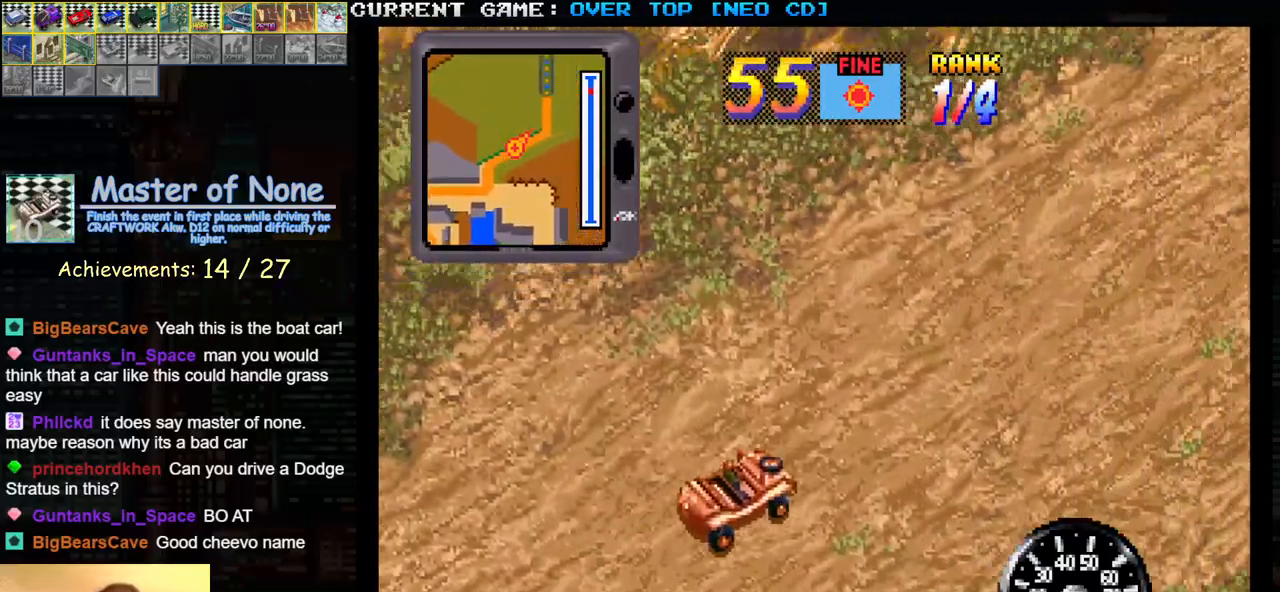
{"buttons": ["SQUARE"], "left_stick": "center", "events": []}
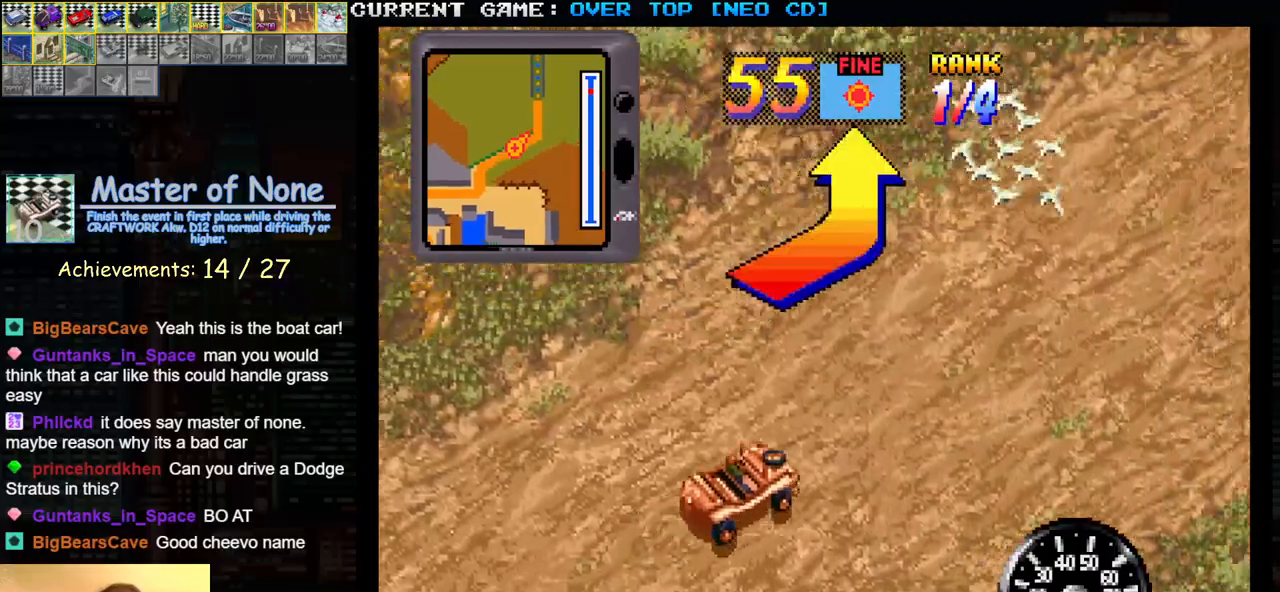
{"buttons": ["SQUARE"], "left_stick": "center", "events": []}
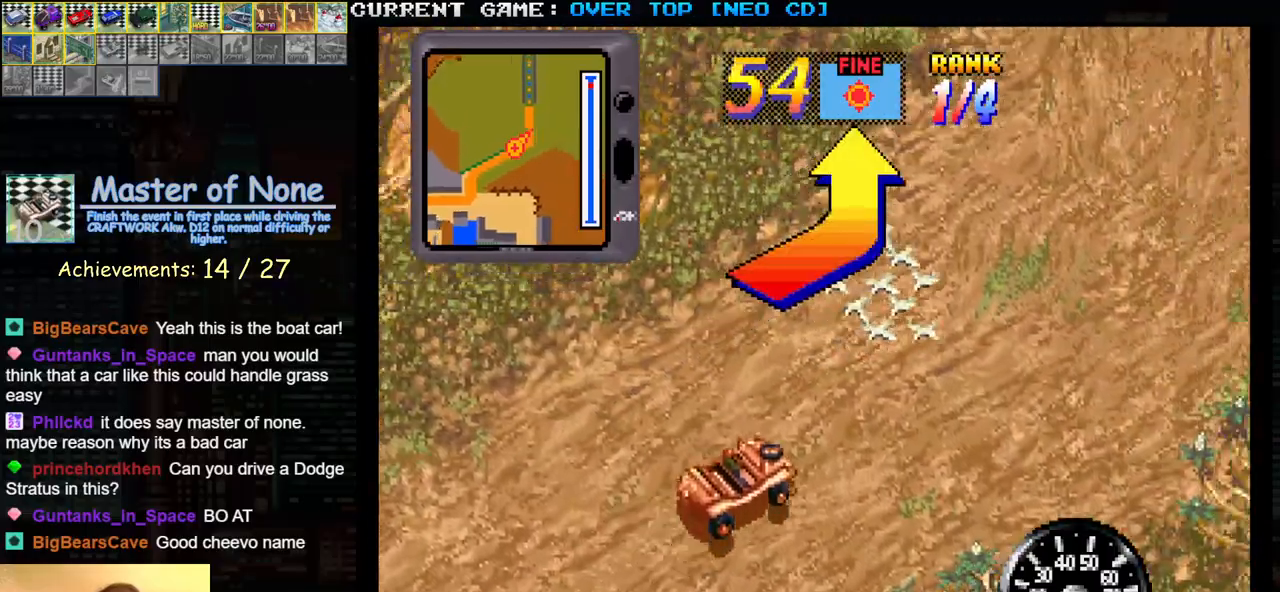
{"buttons": ["SQUARE"], "left_stick": "center", "events": [[50, "left_stick", "left"], [467, "left_stick", "center"]]}
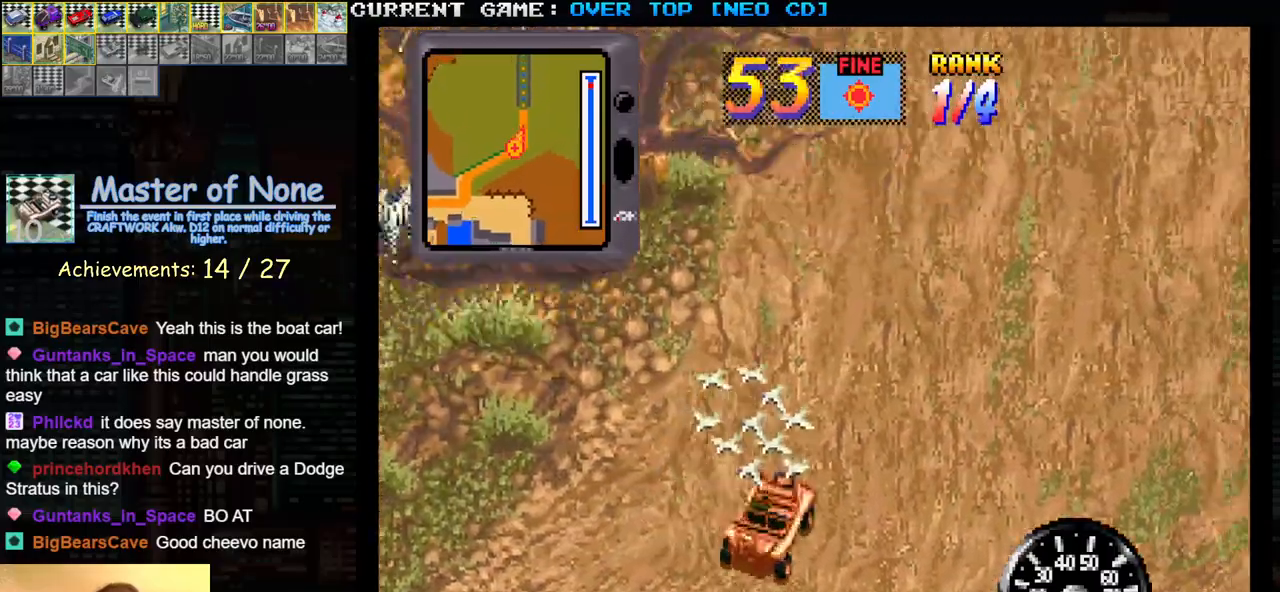
{"buttons": ["SQUARE"], "left_stick": "center", "events": []}
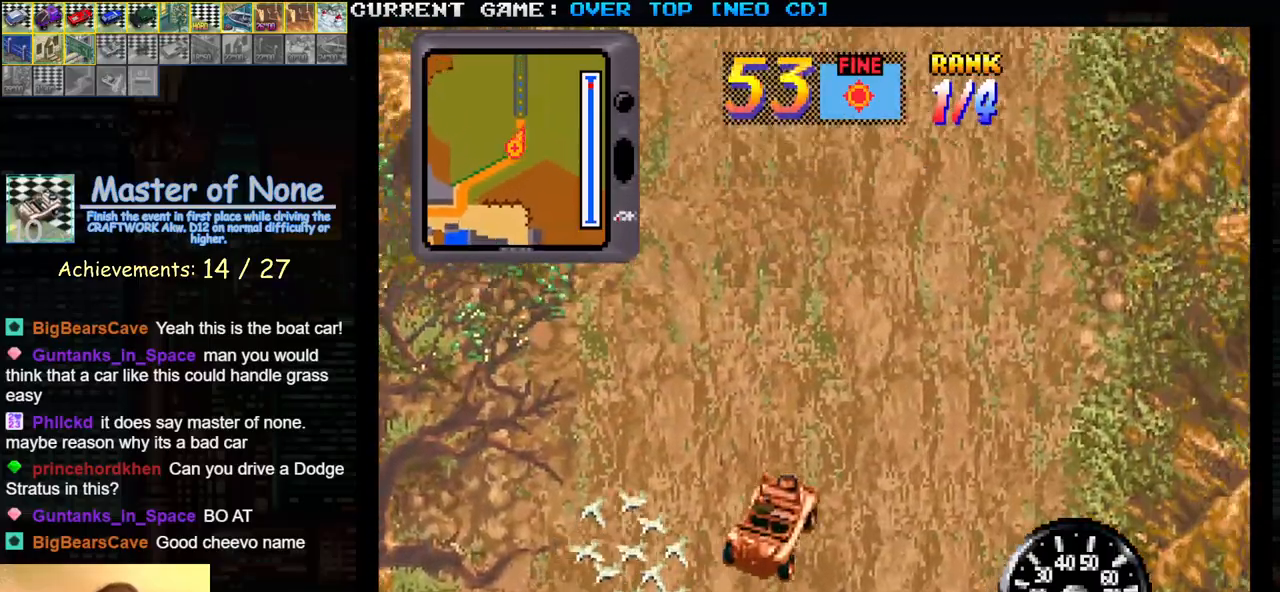
{"buttons": ["SQUARE"], "left_stick": "center", "events": [[83, "left_stick", "left"], [217, "left_stick", "center"]]}
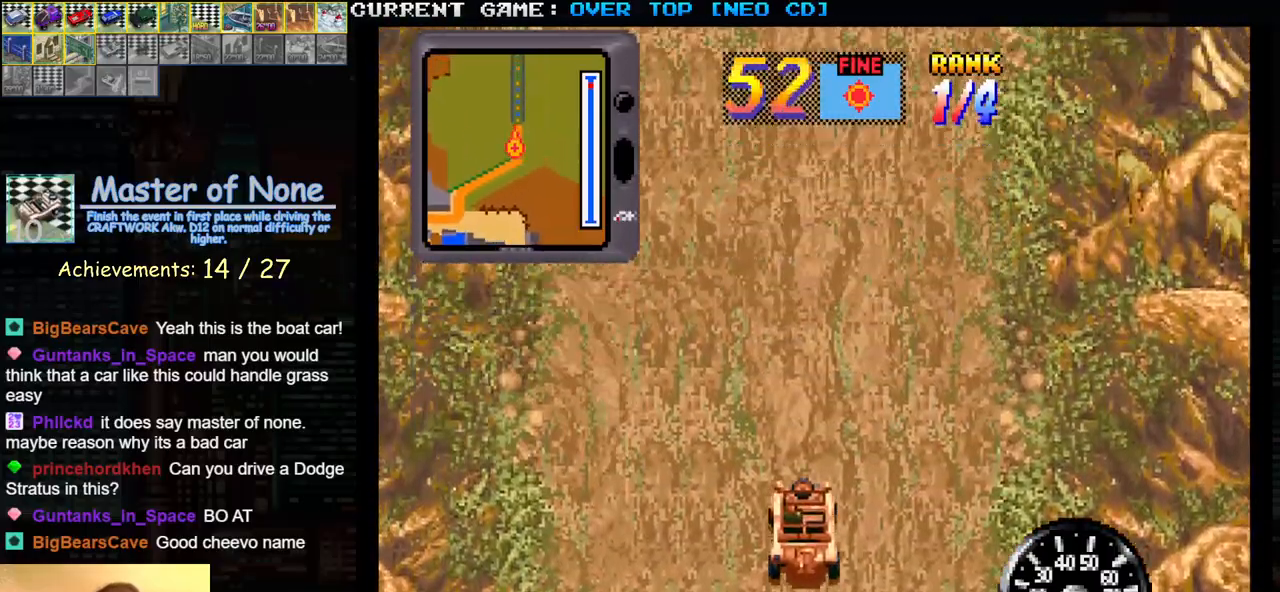
{"buttons": ["SQUARE"], "left_stick": "center", "events": []}
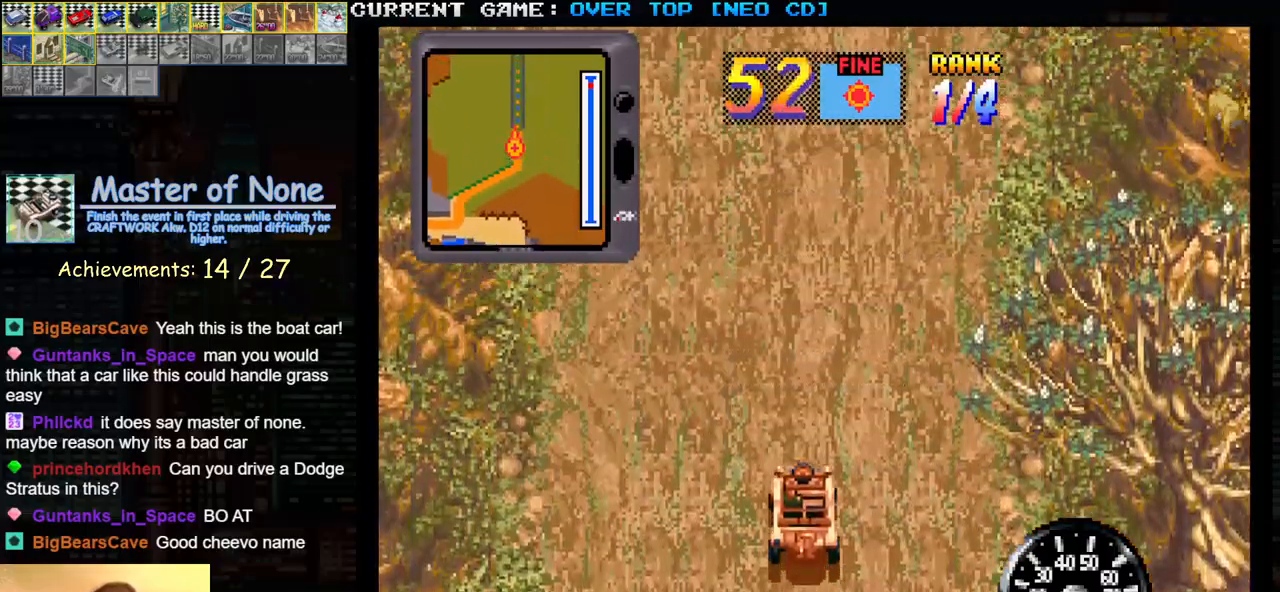
{"buttons": ["SQUARE"], "left_stick": "center", "events": []}
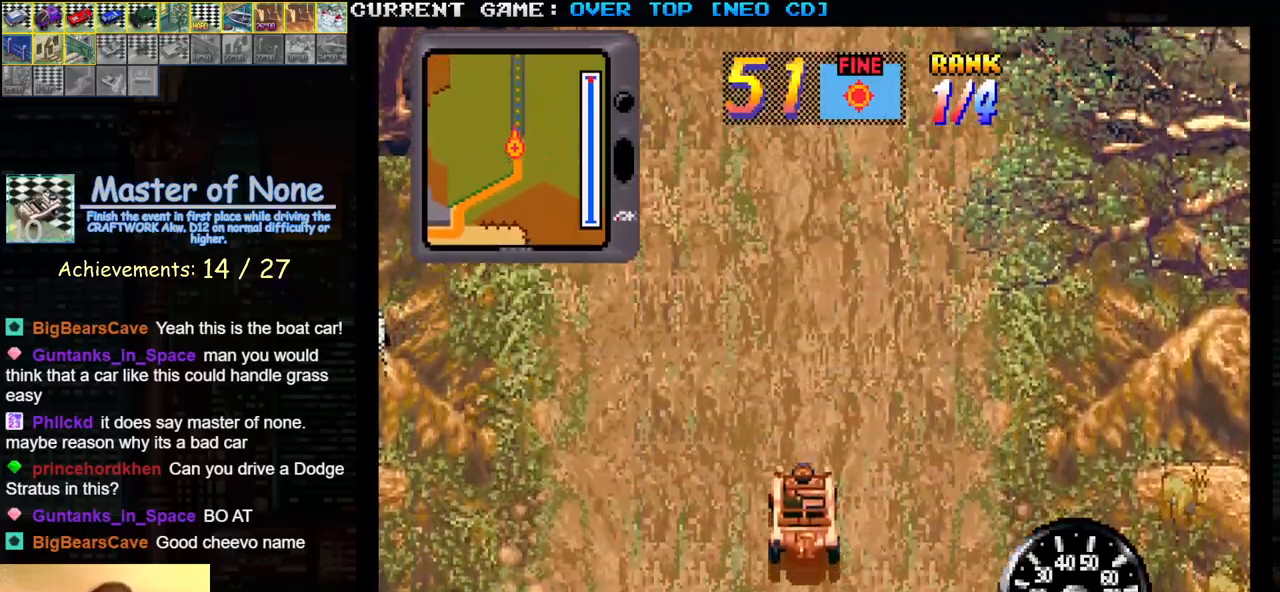
{"buttons": ["SQUARE"], "left_stick": "center", "events": []}
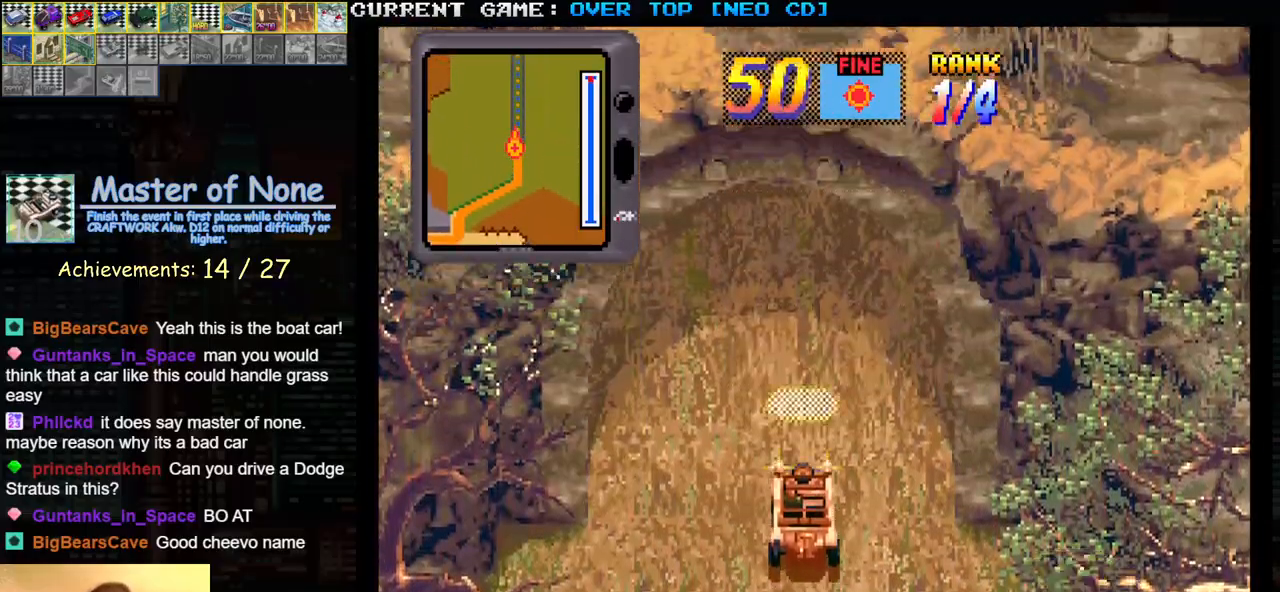
{"buttons": ["SQUARE"], "left_stick": "center", "events": []}
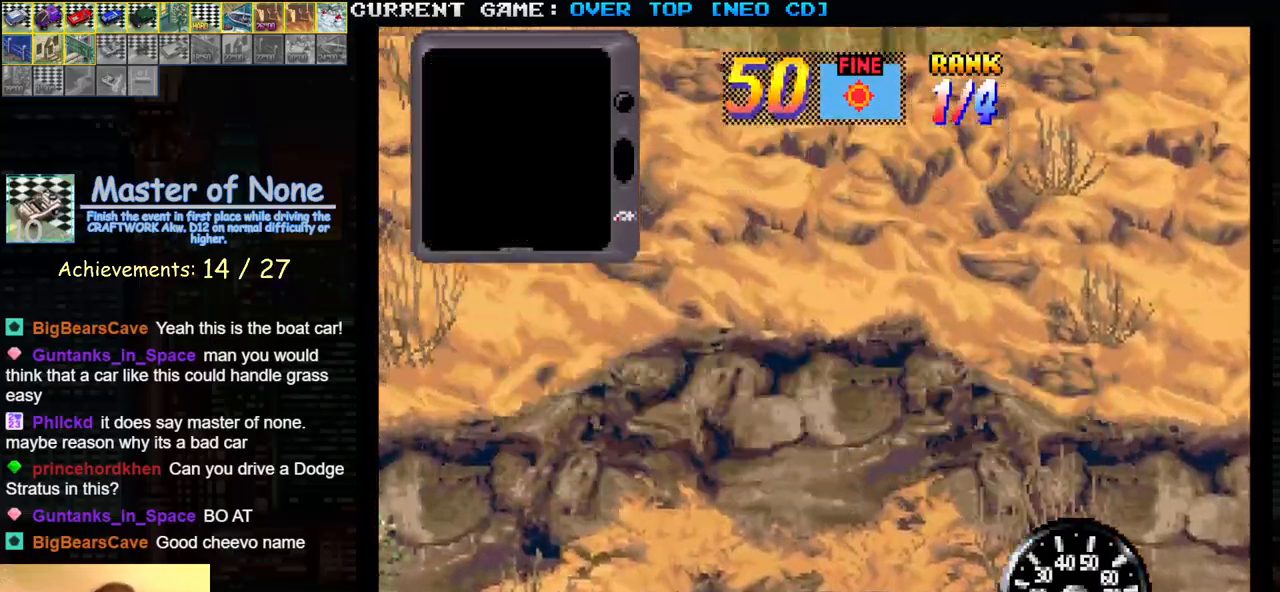
{"buttons": ["SQUARE"], "left_stick": "center", "events": []}
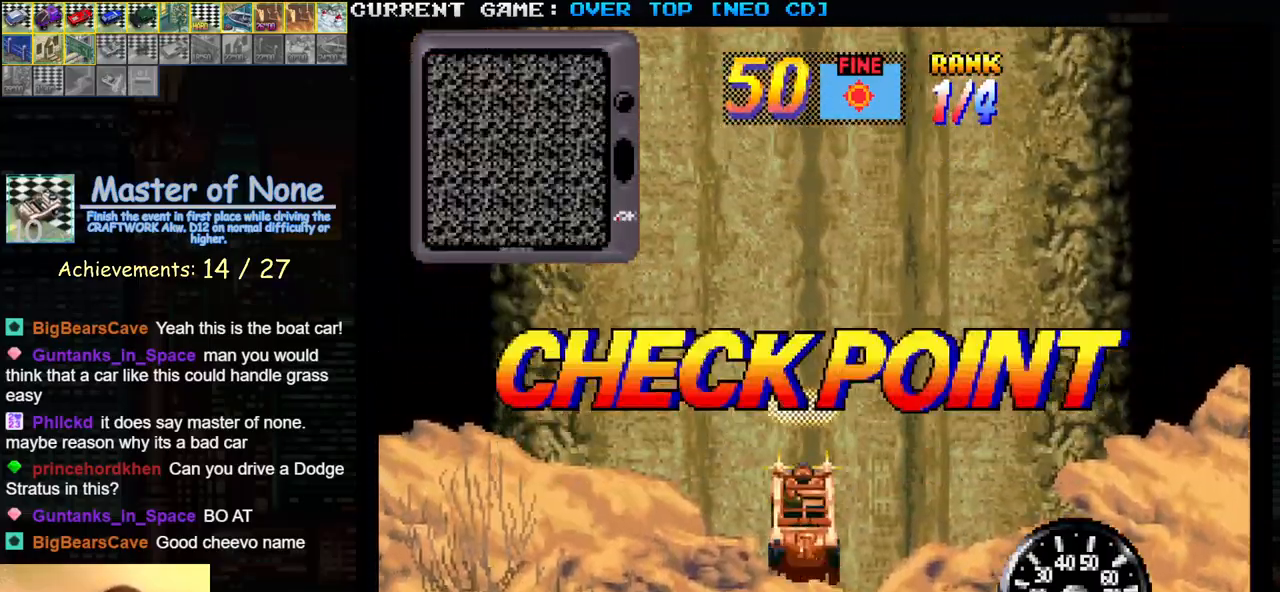
{"buttons": [], "left_stick": "center", "events": [[50, "SQUARE", "up"]]}
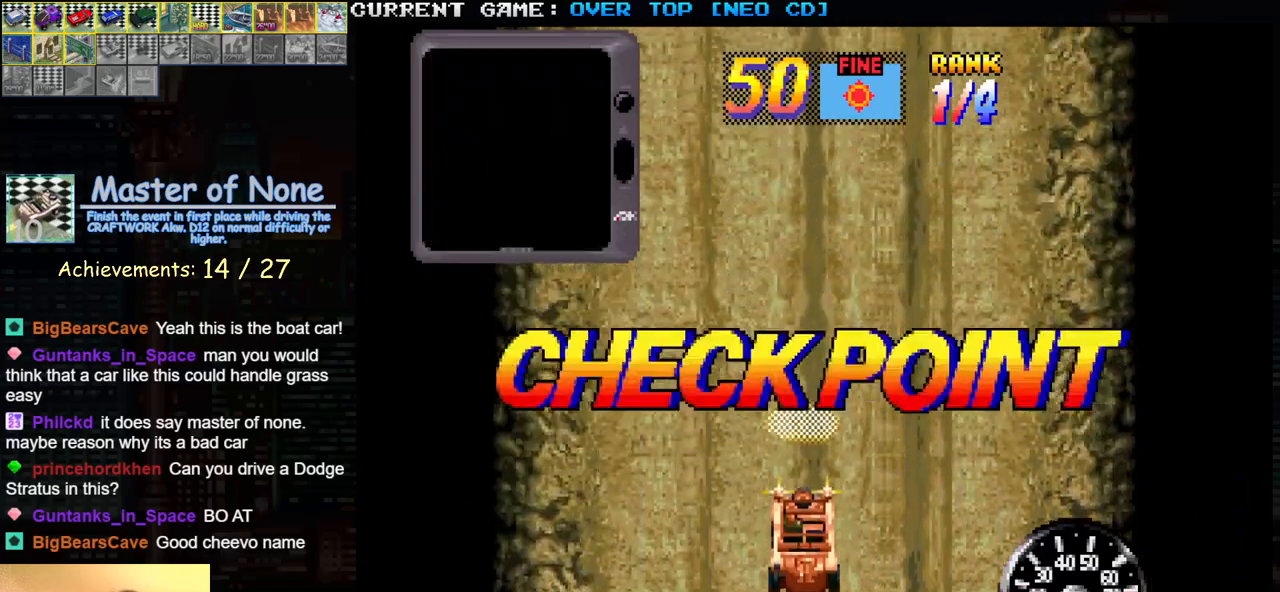
{"buttons": ["SQUARE"], "left_stick": "center", "events": [[117, "SQUARE", "down"]]}